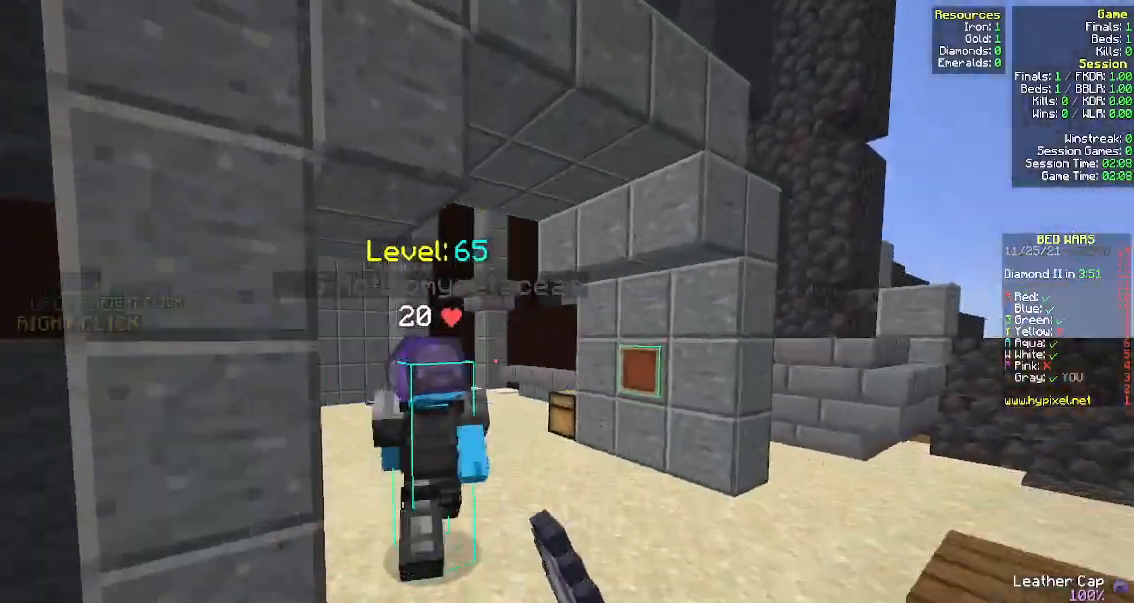
Gameplay with keyboard and mouse; each line is a JSON object with the keys and mouse buttons held at the frame after it. "events" lists presses ("down") and releases ("up") of "a", "d", "s", "space", "w", "mouse_left" and "mouse_right" between this image and that frame as [ms after this image, input, new state], when the widget could be followed in between. "mouse_left", "mouse_right" = the "left", "right" buttons of the "mouse" list. No other keys are recorded. Fast repeated clicks can show as one long hold. Mouse movement is not recorded.
{"keys": ["space", "w"], "mouse": [], "events": [[17, "mouse_right", "up"], [150, "d", "down"], [167, "space", "up"], [283, "d", "up"], [433, "space", "down"]]}
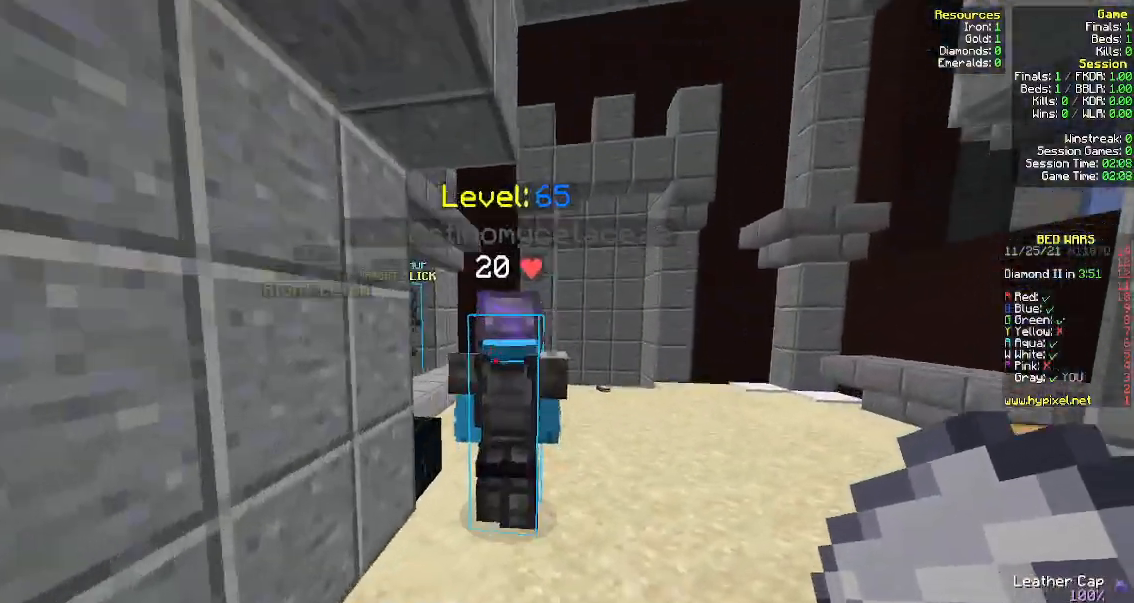
{"keys": ["d", "space", "w"], "mouse": ["left", "right"], "events": [[233, "space", "up"], [300, "d", "down"], [317, "mouse_left", "down"], [317, "mouse_right", "down"], [417, "mouse_right", "up"], [450, "space", "down"], [500, "mouse_right", "down"]]}
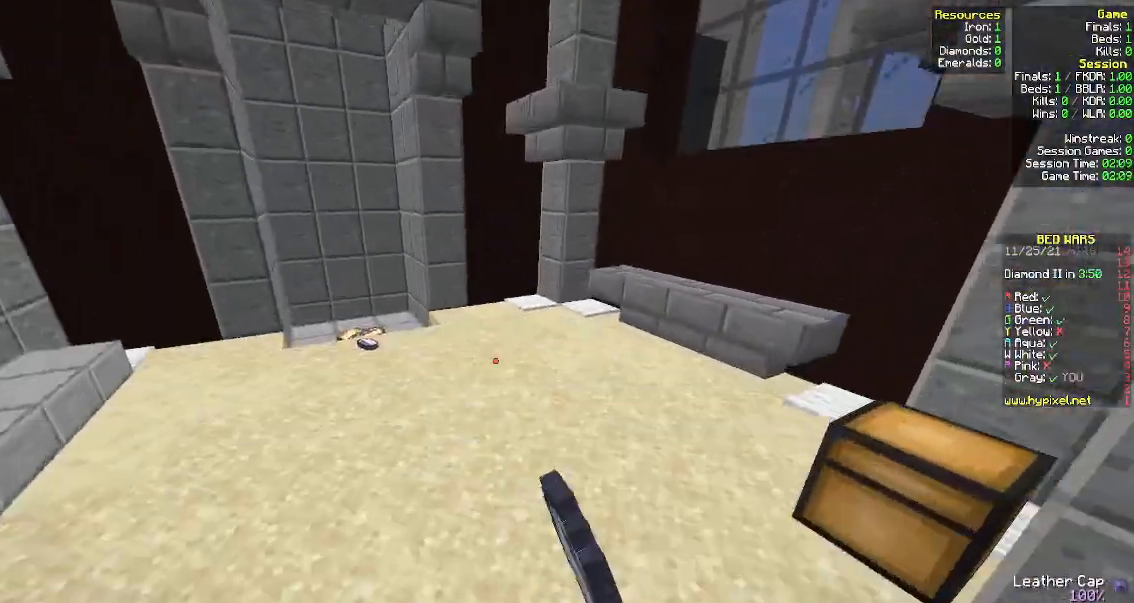
{"keys": ["w"], "mouse": [], "events": [[50, "d", "up"], [183, "space", "up"], [200, "a", "down"], [433, "a", "up"], [467, "mouse_left", "up"], [467, "mouse_right", "up"]]}
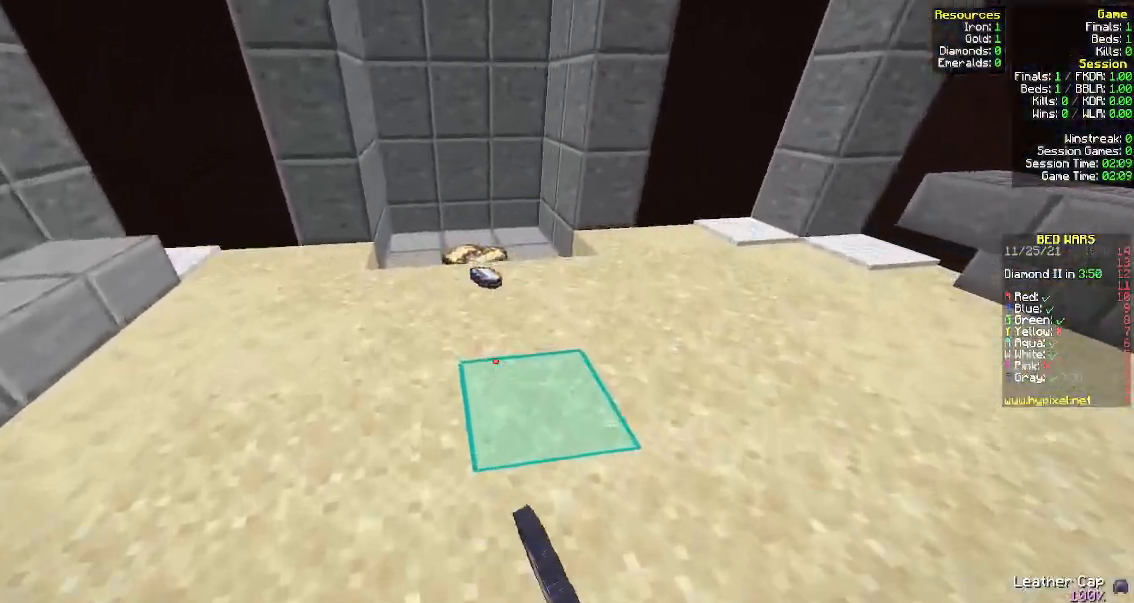
{"keys": ["w"], "mouse": [], "events": [[150, "space", "down"], [367, "space", "up"]]}
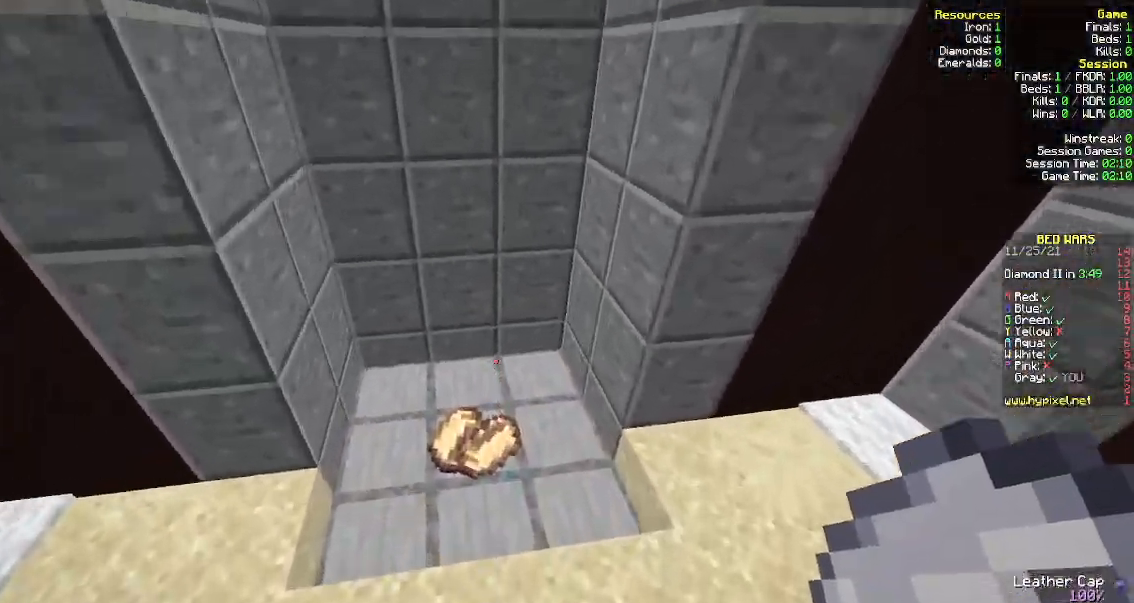
{"keys": ["a", "w"], "mouse": [], "events": [[350, "a", "down"]]}
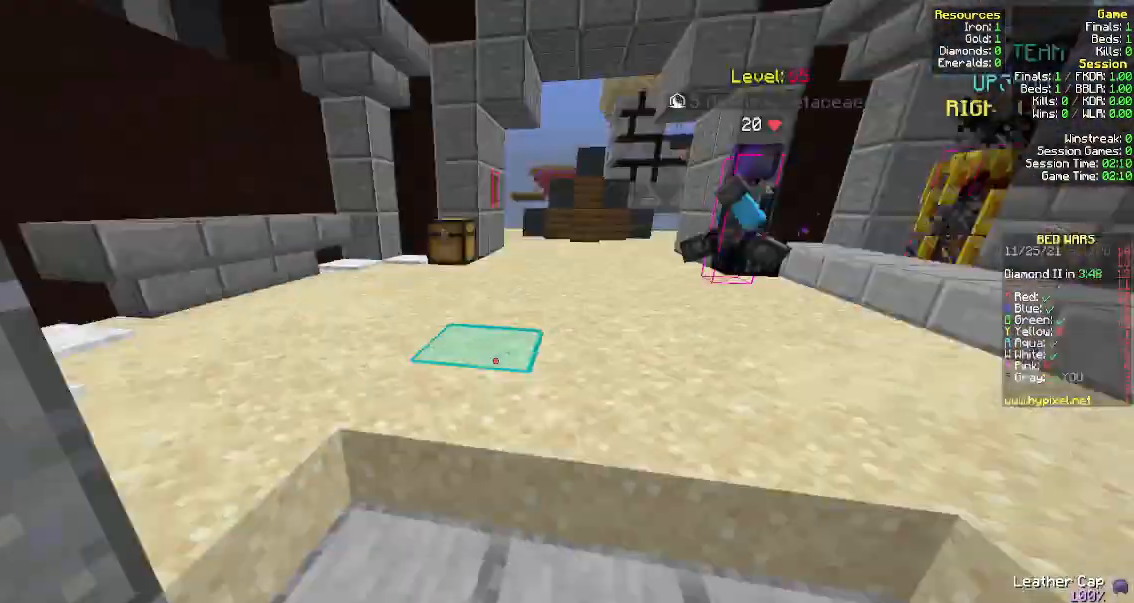
{"keys": ["w"], "mouse": [], "events": [[167, "w", "up"], [233, "a", "up"], [233, "w", "down"]]}
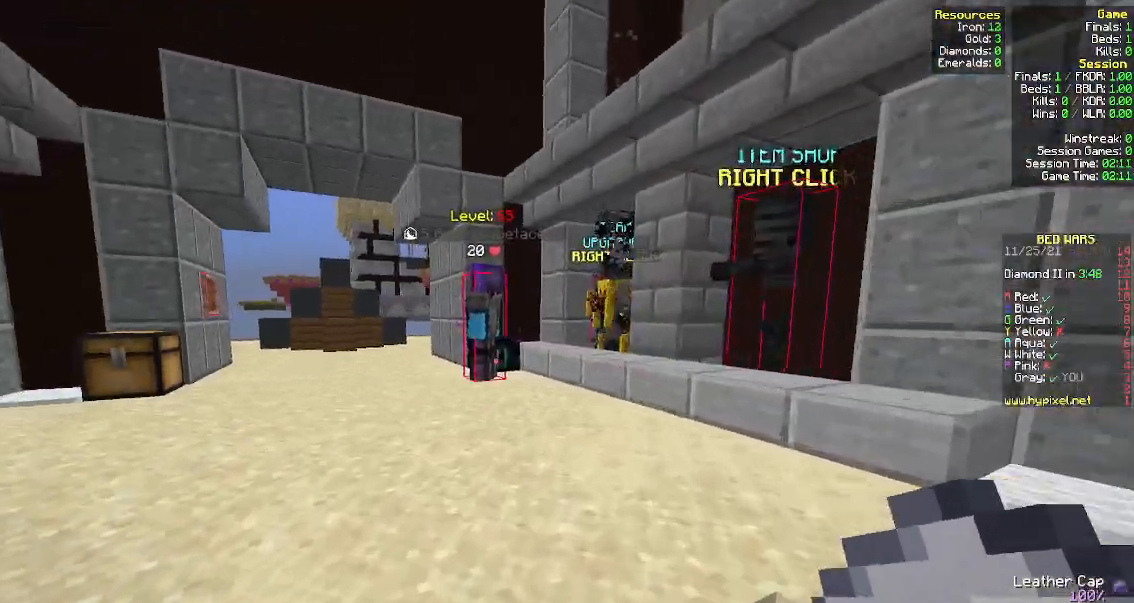
{"keys": ["s"], "mouse": [], "events": [[133, "w", "up"], [250, "s", "down"]]}
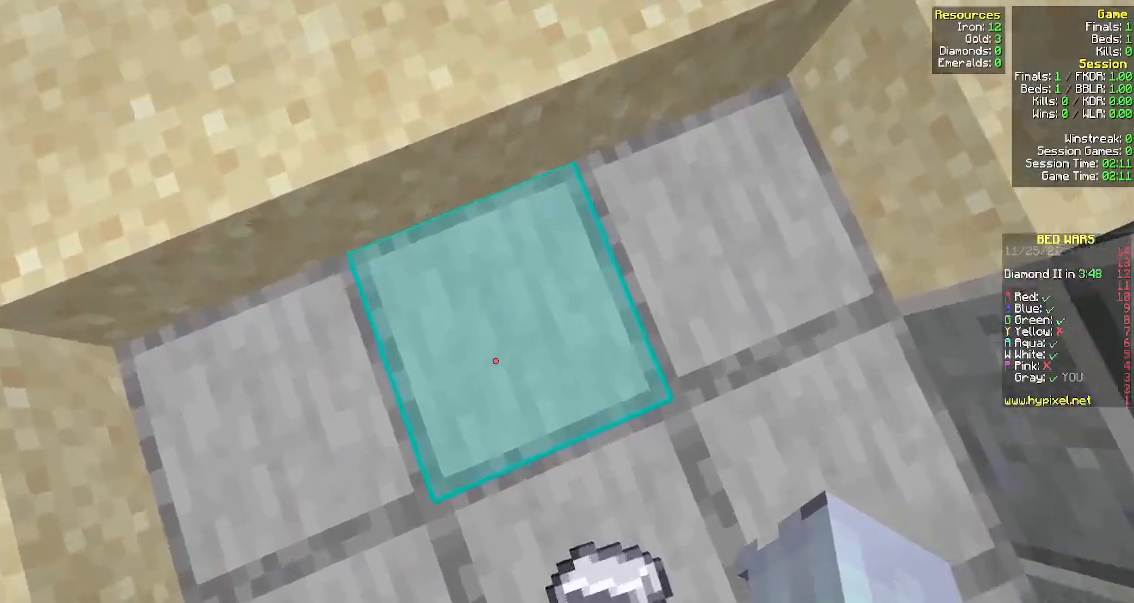
{"keys": [], "mouse": [], "events": [[200, "d", "down"], [400, "s", "up"], [417, "d", "up"]]}
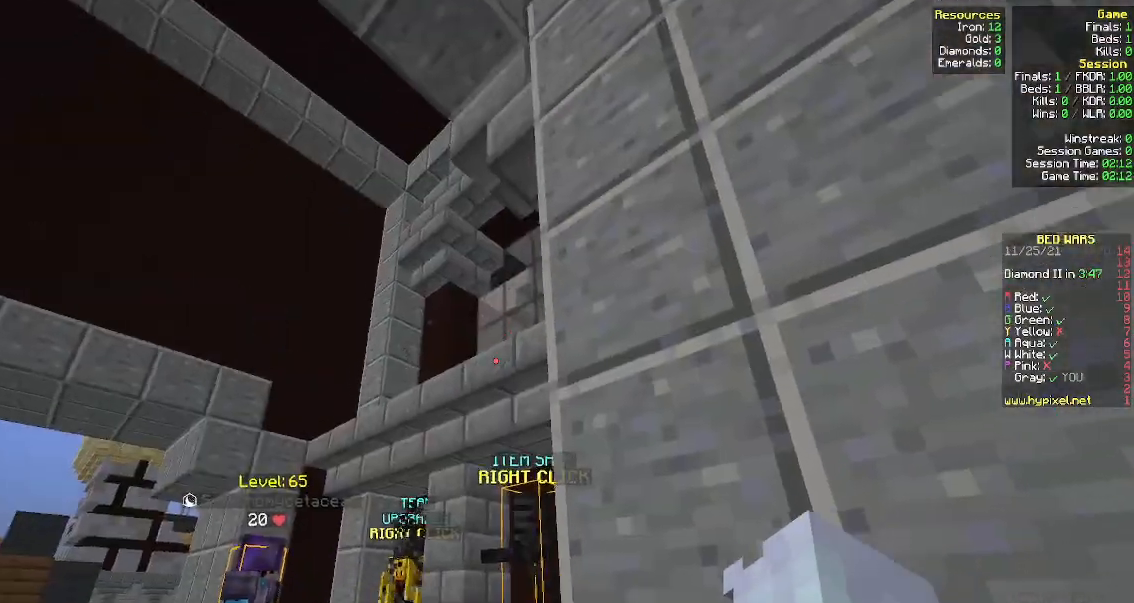
{"keys": ["a"], "mouse": [], "events": [[150, "w", "down"], [400, "w", "up"], [483, "a", "down"]]}
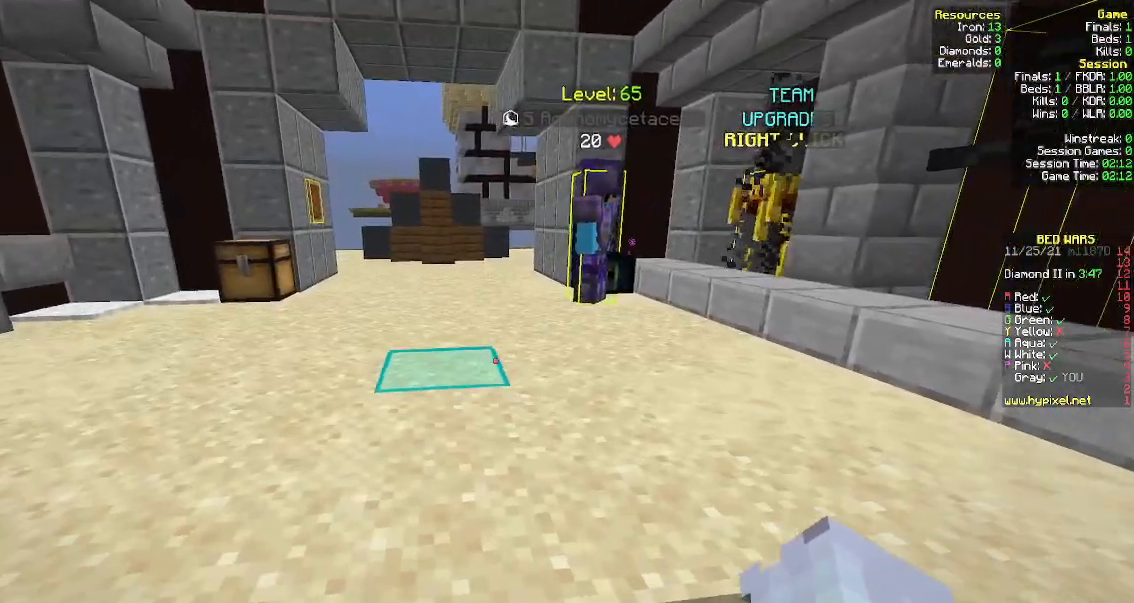
{"keys": [], "mouse": [], "events": [[200, "a", "up"]]}
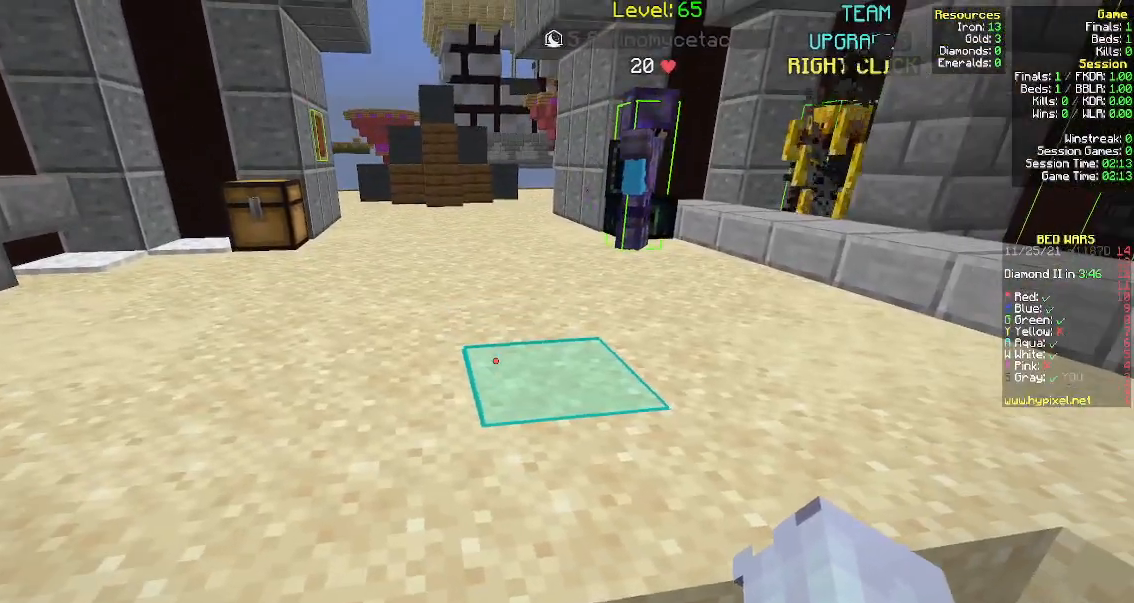
{"keys": ["s"], "mouse": ["left", "right"]}
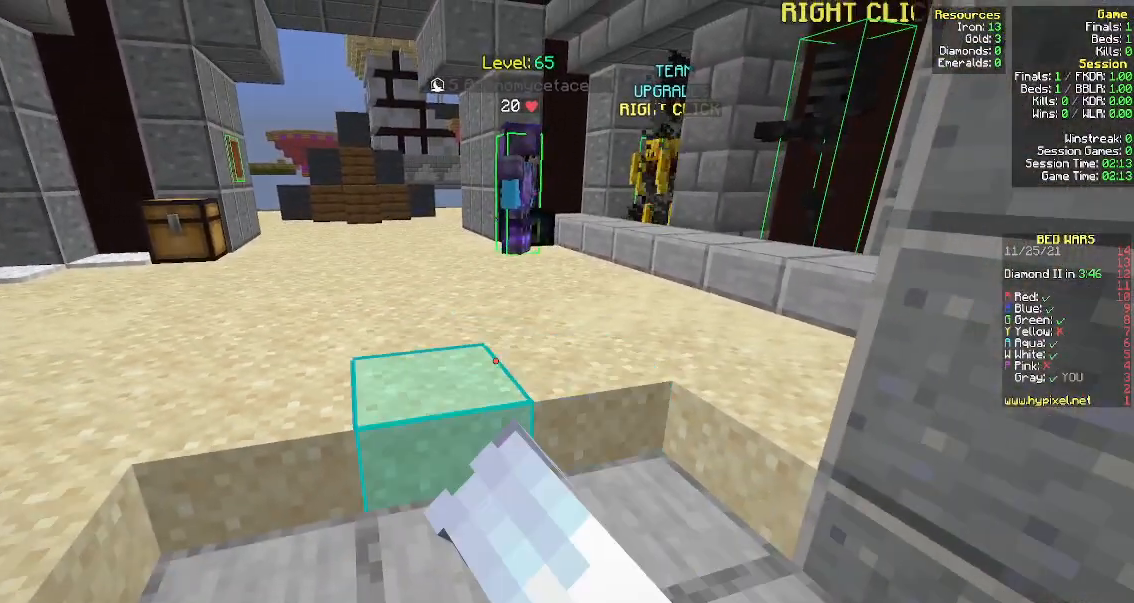
{"keys": [], "mouse": ["left", "right"]}
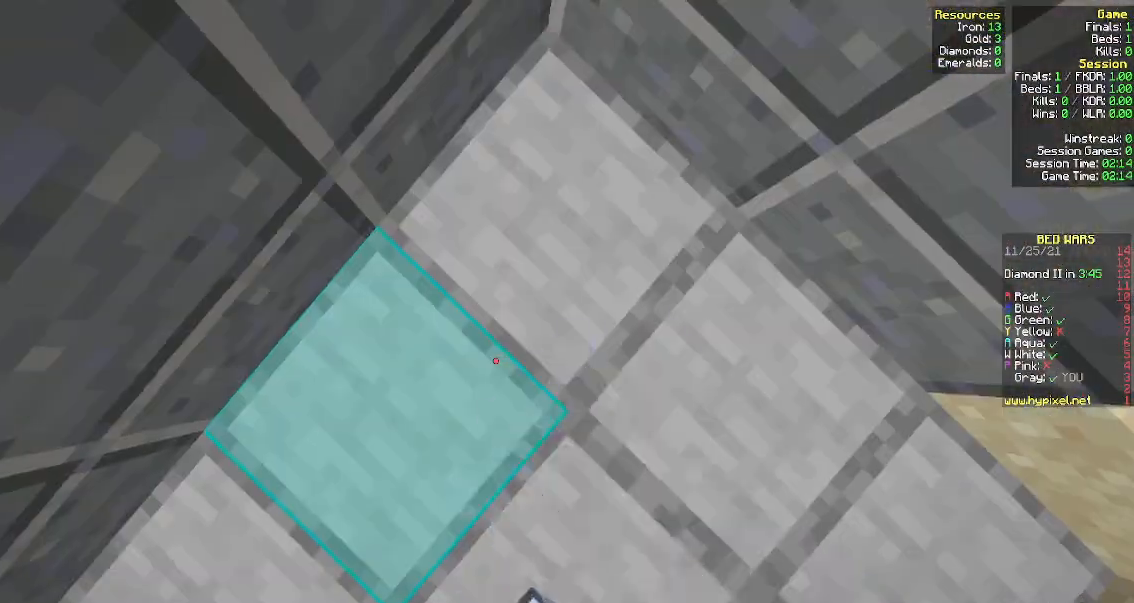
{"keys": [], "mouse": ["left", "right"], "events": [[100, "mouse_left", "up"], [183, "mouse_left", "down"], [283, "mouse_right", "up"], [467, "mouse_right", "down"]]}
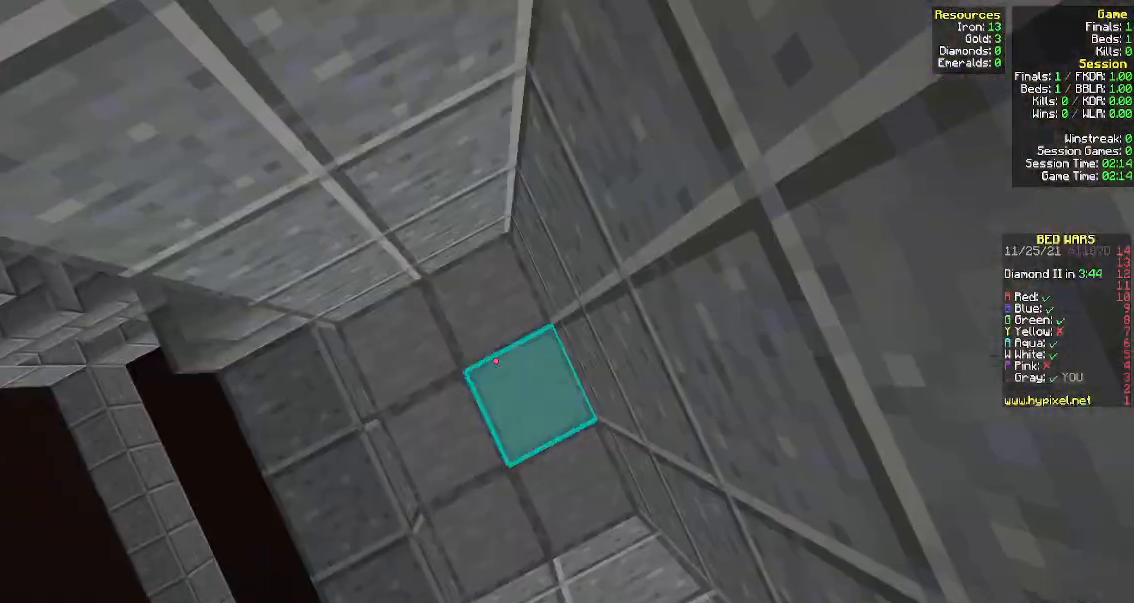
{"keys": [], "mouse": [], "events": [[117, "mouse_right", "up"], [233, "mouse_left", "up"]]}
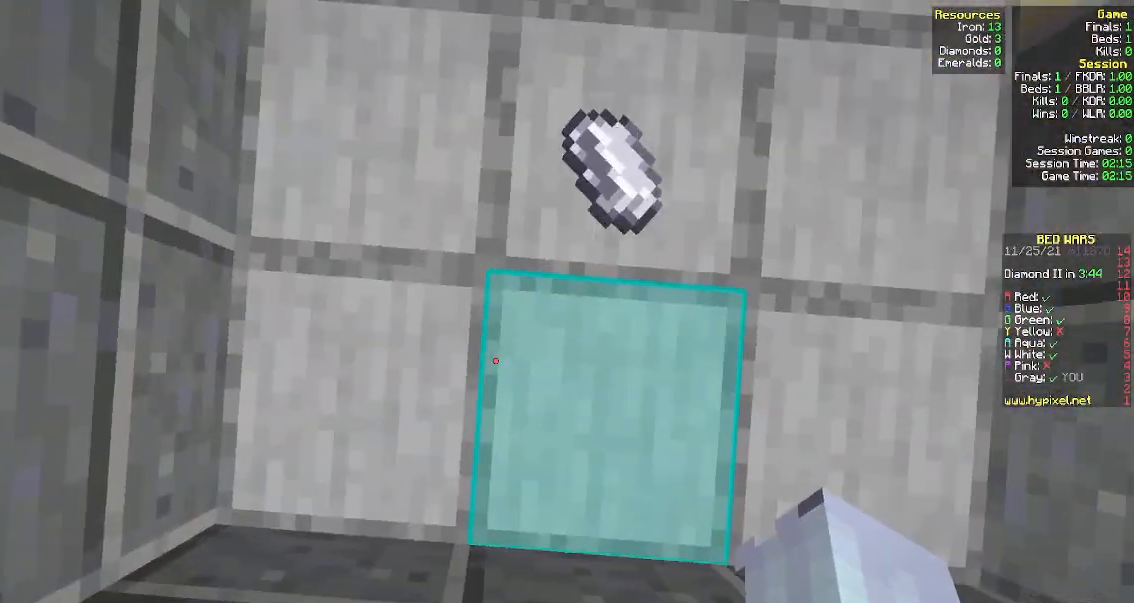
{"keys": [], "mouse": [], "events": []}
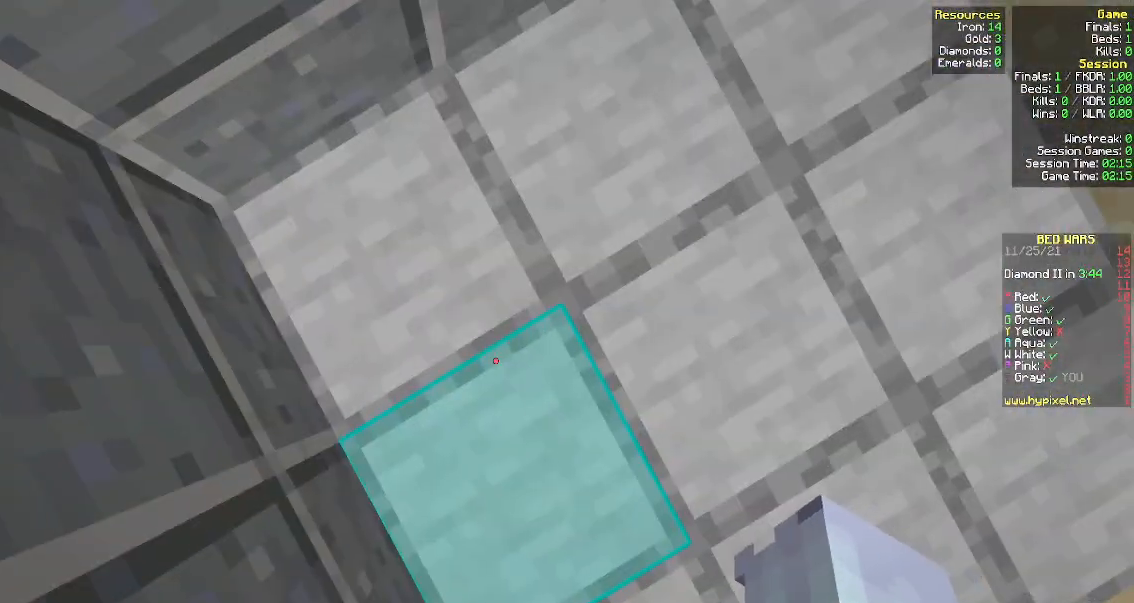
{"keys": [], "mouse": [], "events": []}
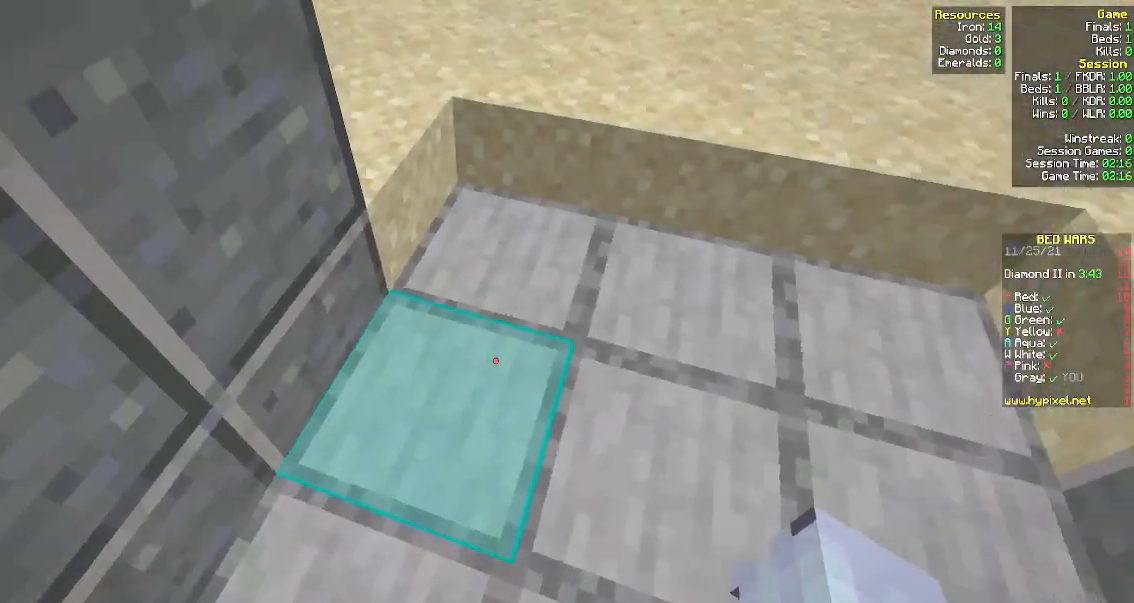
{"keys": ["d", "w"], "mouse": [], "events": [[283, "d", "down"], [467, "w", "down"]]}
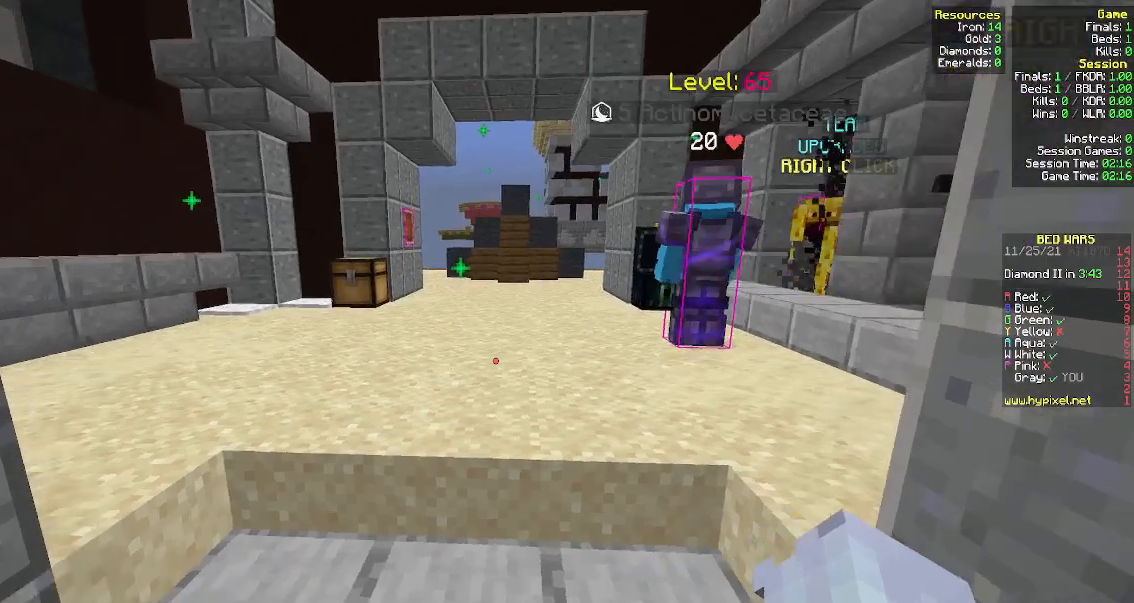
{"keys": ["a", "w"], "mouse": [], "events": [[67, "d", "up"], [283, "a", "down"]]}
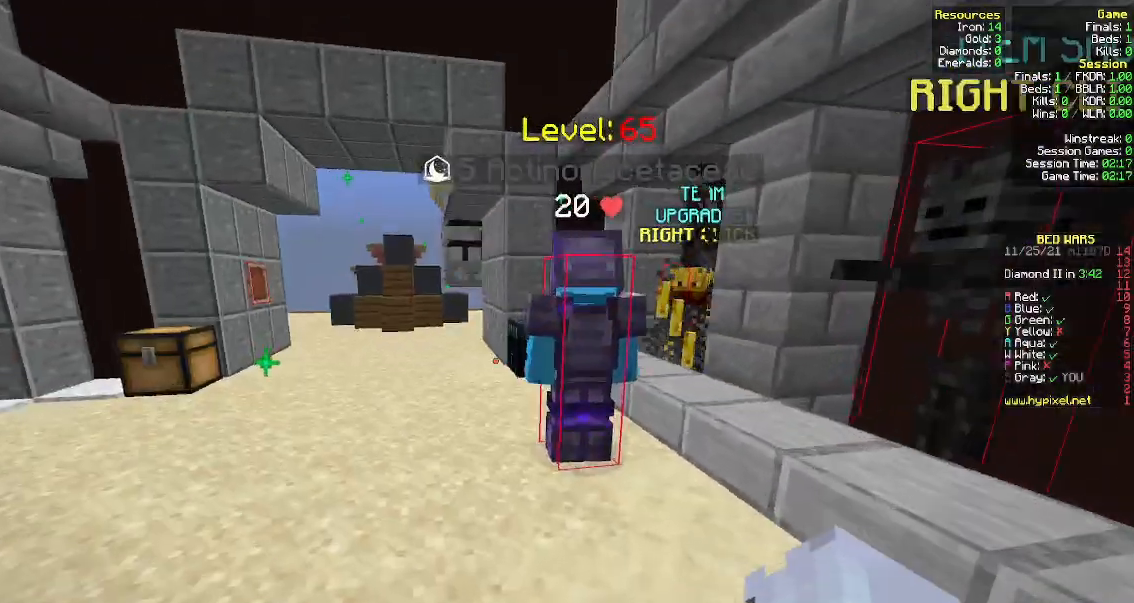
{"keys": ["w"], "mouse": [], "events": [[133, "a", "up"]]}
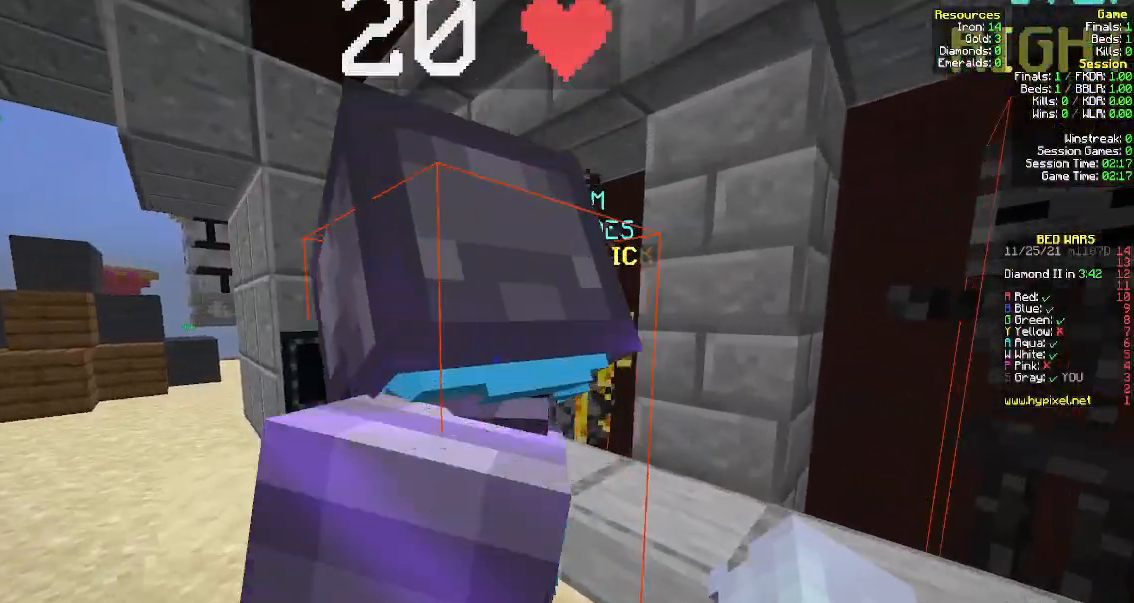
{"keys": [], "mouse": ["right"], "events": [[317, "mouse_right", "down"], [383, "w", "up"]]}
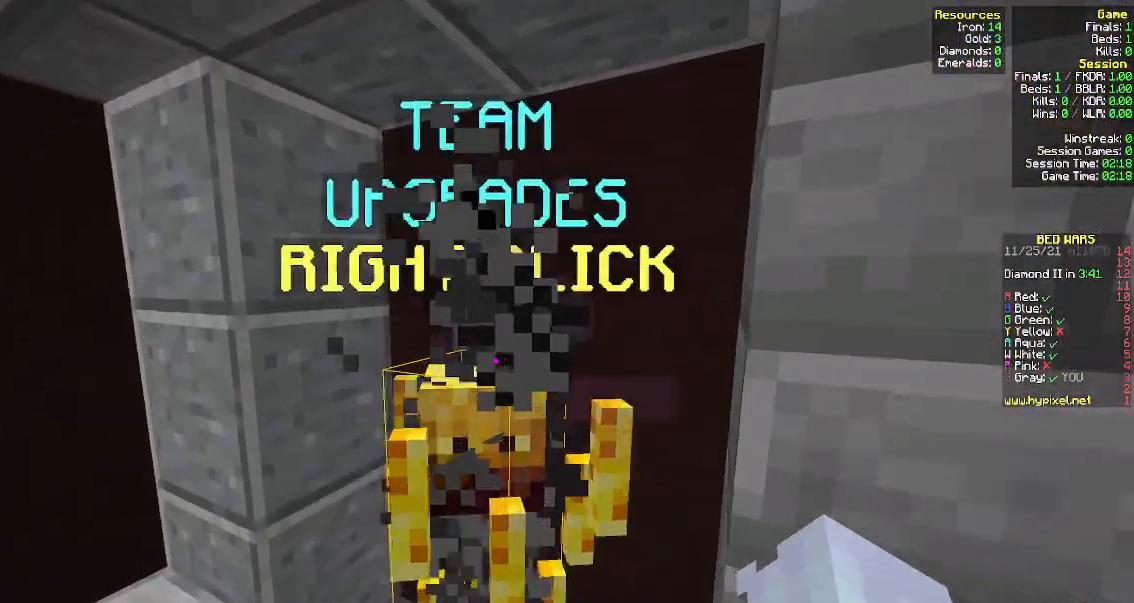
{"keys": [], "mouse": [], "events": [[17, "mouse_right", "up"]]}
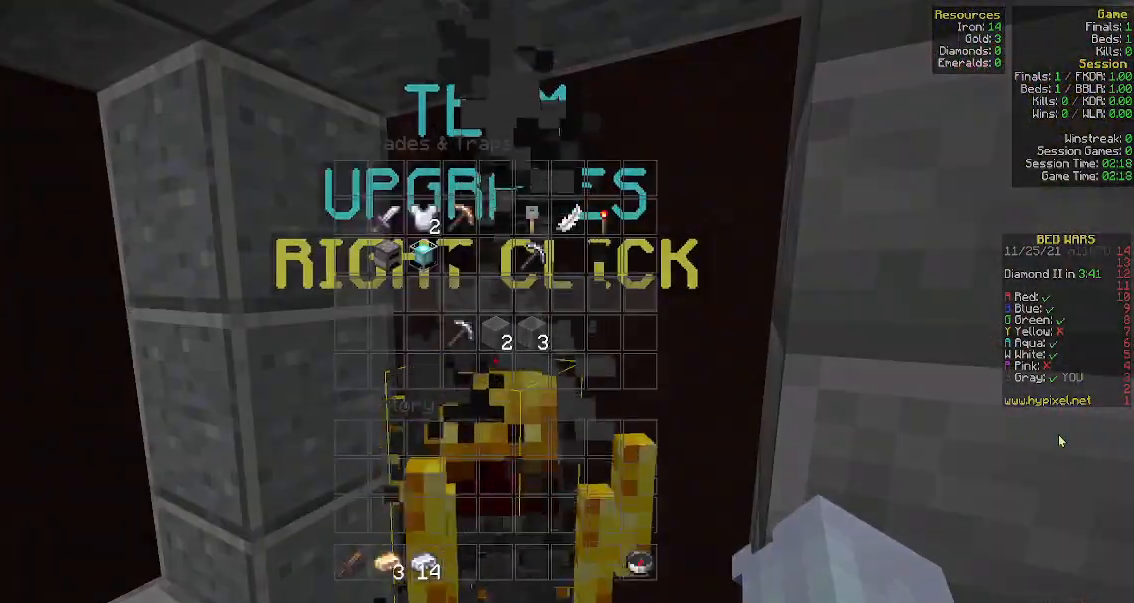
{"keys": [], "mouse": [], "events": []}
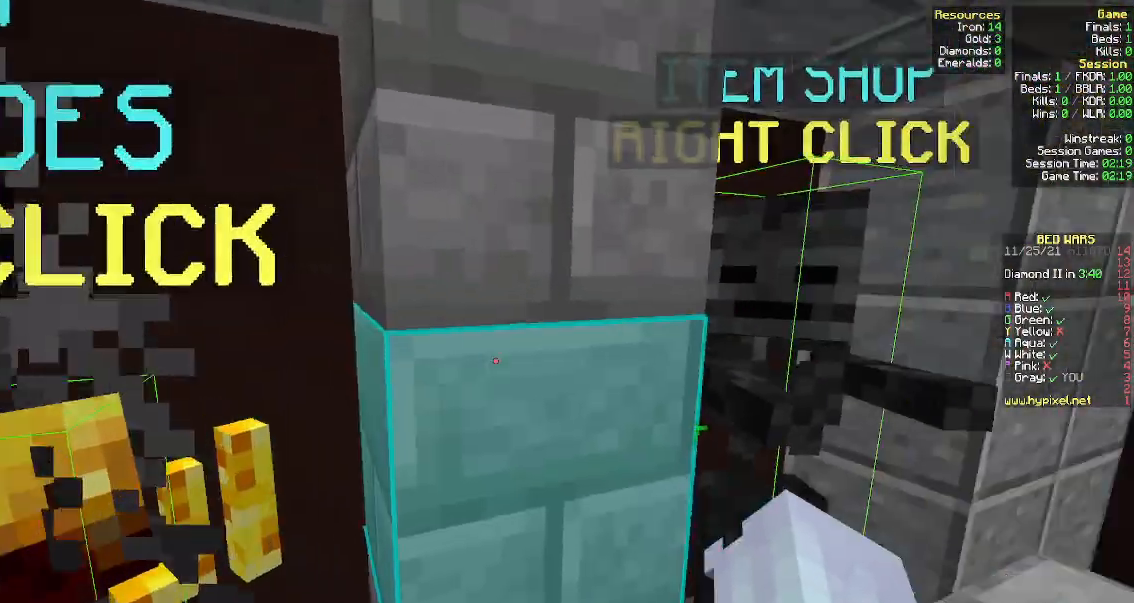
{"keys": [], "mouse": ["right"], "events": [[33, "d", "down"], [117, "w", "down"], [250, "d", "up"], [417, "mouse_right", "down"], [467, "w", "up"]]}
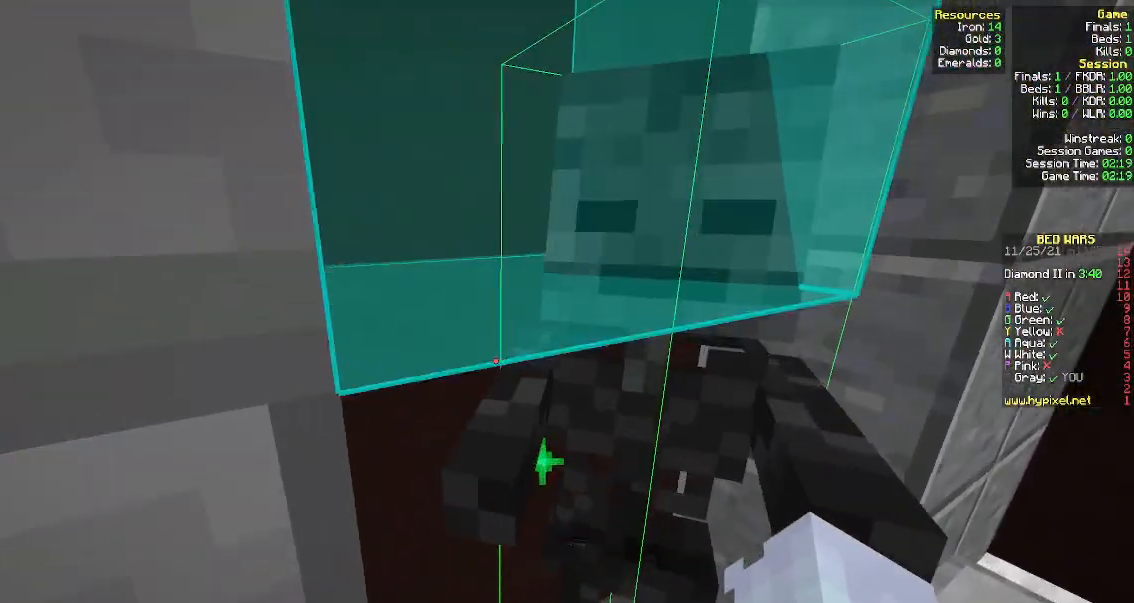
{"keys": [], "mouse": [], "events": [[100, "mouse_right", "up"]]}
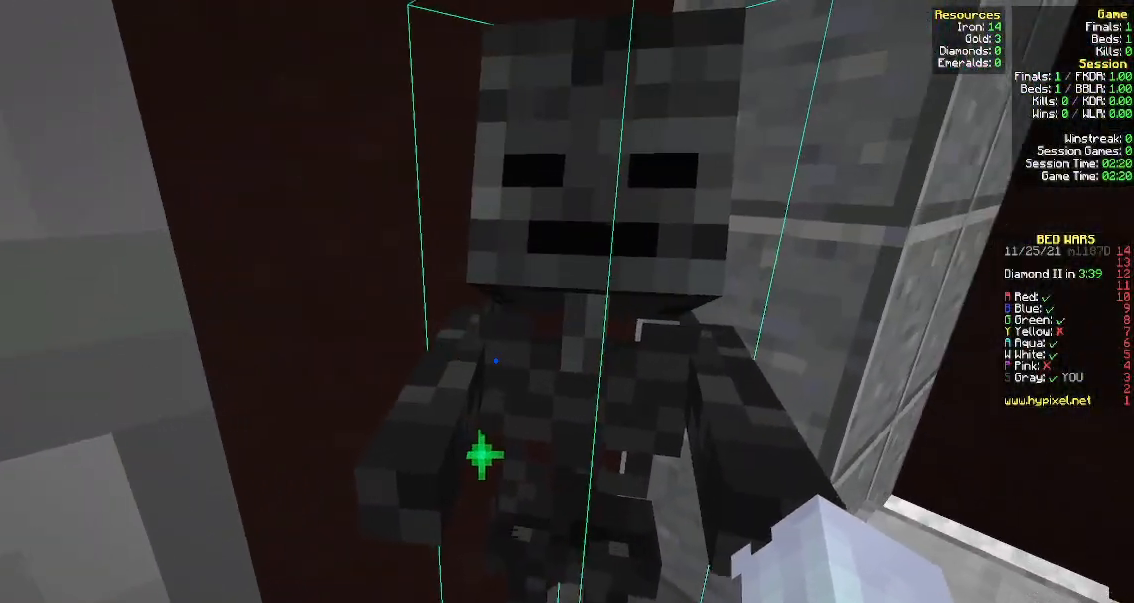
{"keys": [], "mouse": [], "events": [[83, "mouse_right", "down"], [217, "mouse_right", "up"]]}
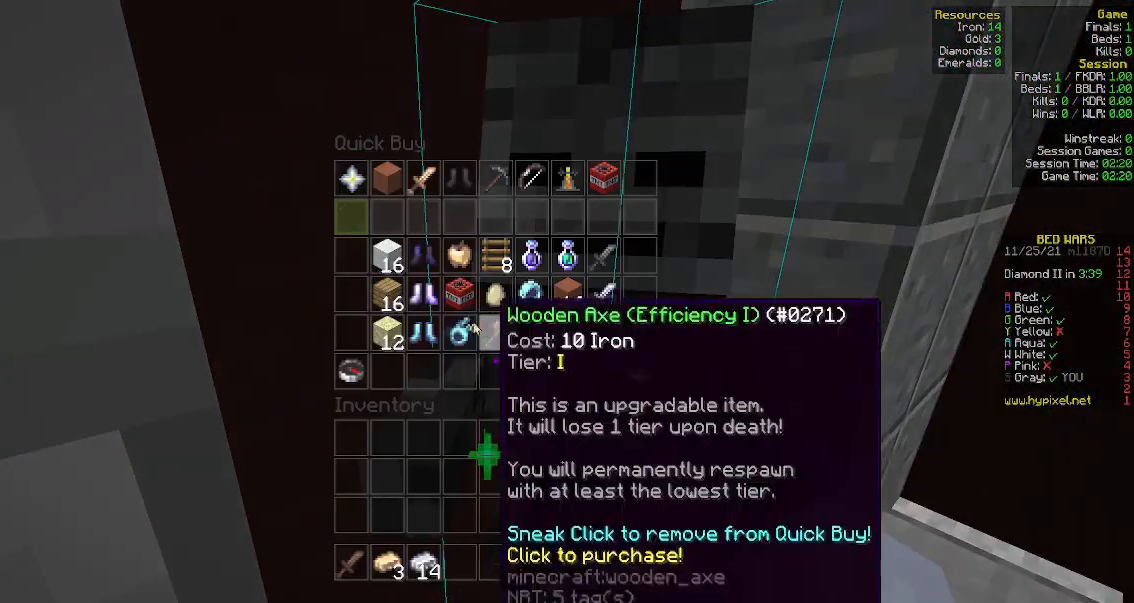
{"keys": [], "mouse": [], "events": []}